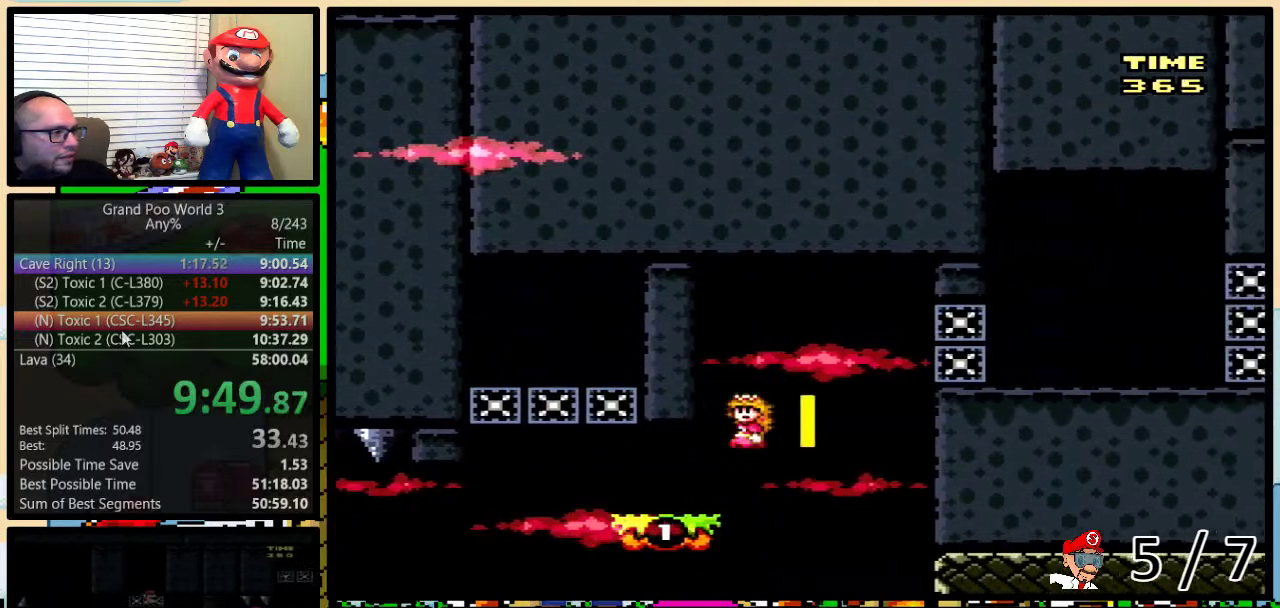
Gameplay with a controller (Nintendo layout); each line is a JSON object with the inputs held at the frame after it. "events" lists button and stick changes between this image and that frame as [ms after this image, input, new state], when the widget could be followed in between. Not read: L3 R3.
{"buttons": ["Y", "DPAD_UP", "DPAD_RIGHT"], "events": [[34, "A", "down"], [384, "A", "up"]]}
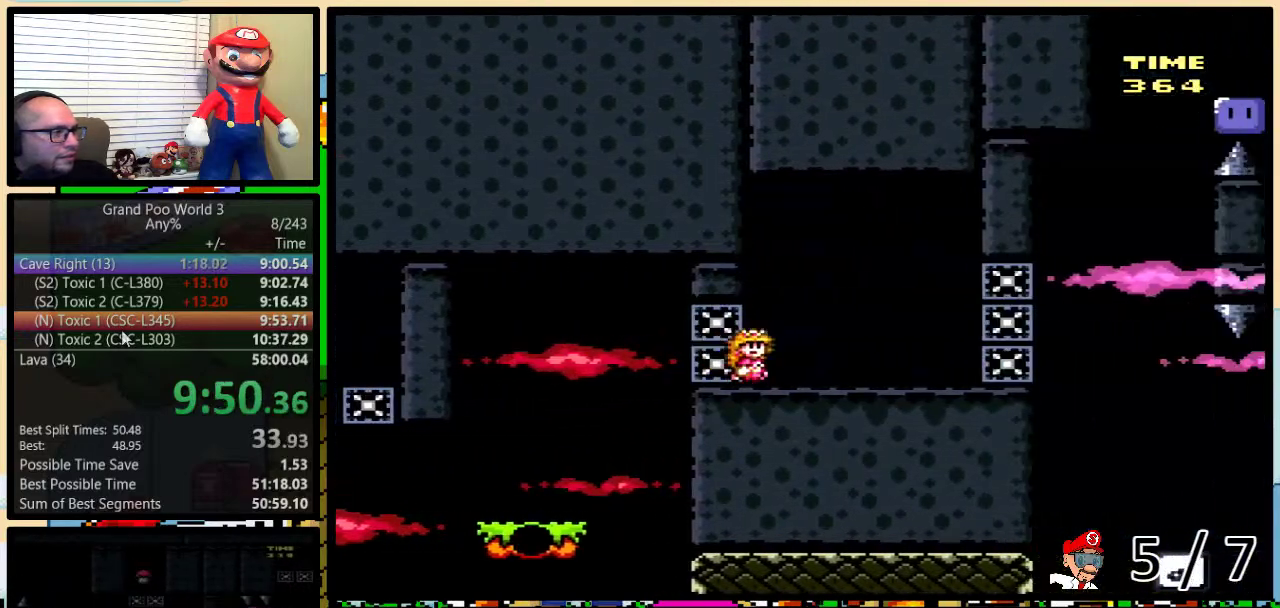
{"buttons": ["Y", "DPAD_UP", "DPAD_RIGHT"], "events": []}
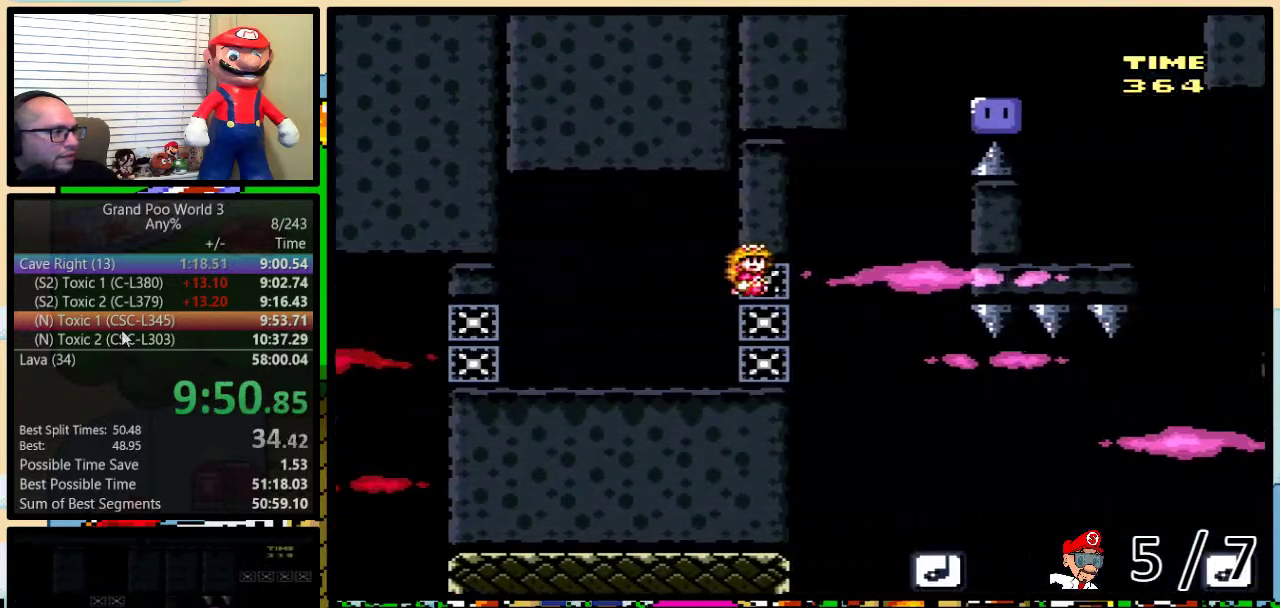
{"buttons": ["Y", "DPAD_UP", "DPAD_RIGHT"], "events": []}
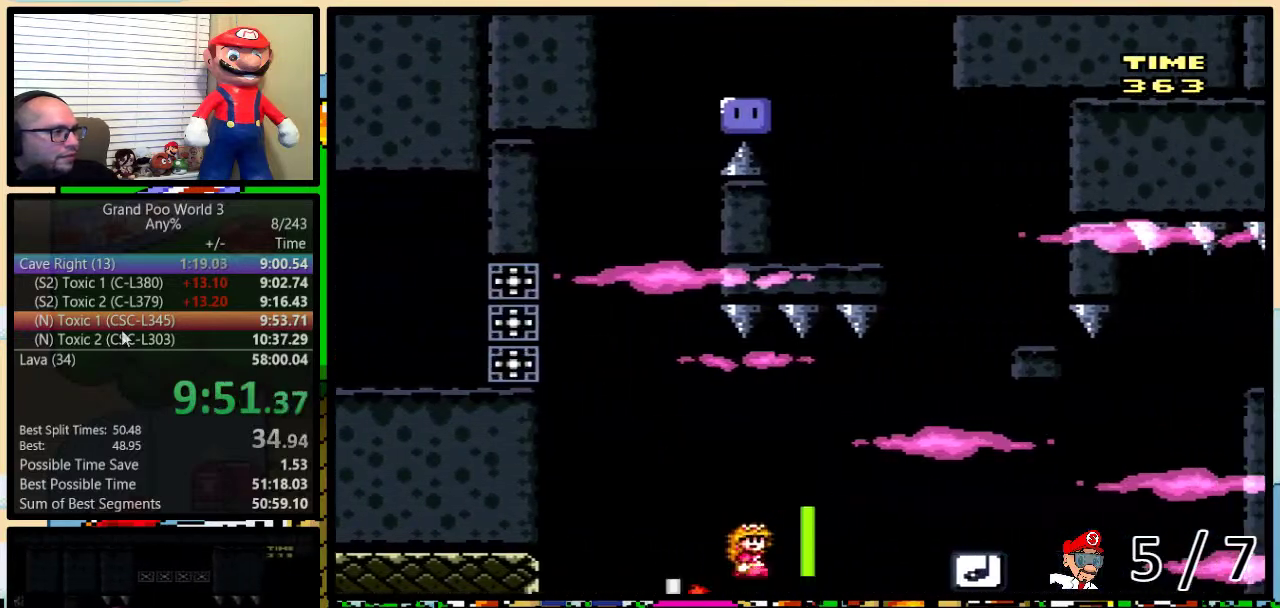
{"buttons": ["B", "Y", "DPAD_RIGHT"], "events": [[50, "B", "down"], [117, "B", "up"], [167, "B", "down"], [433, "DPAD_UP", "up"]]}
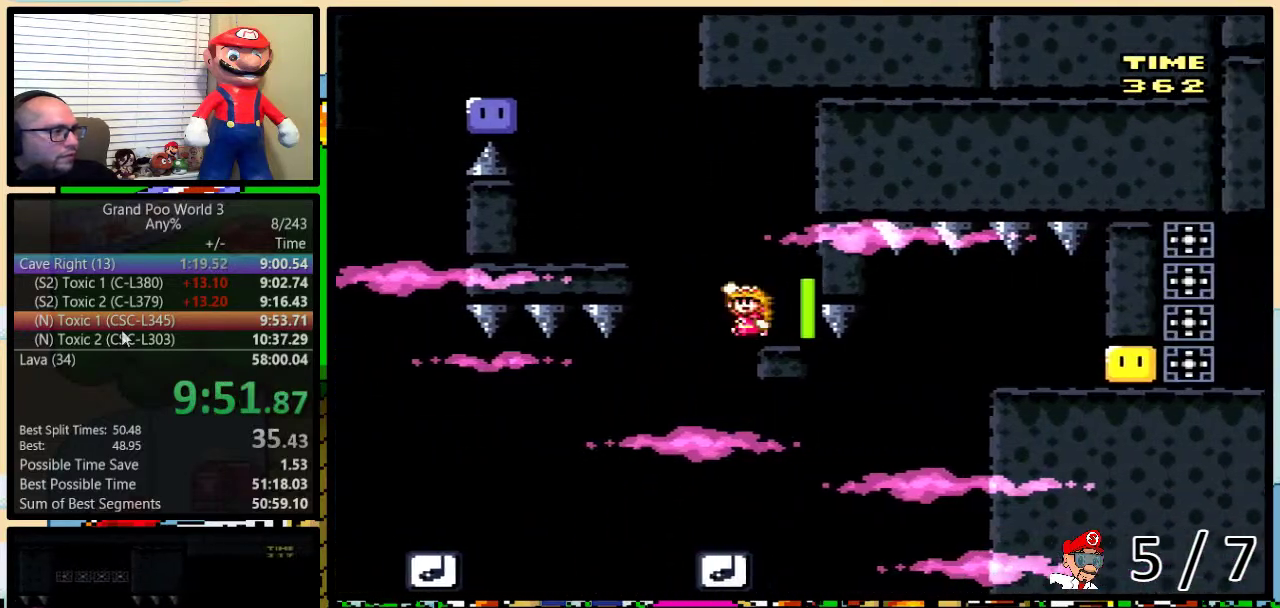
{"buttons": ["Y", "DPAD_LEFT"], "events": [[17, "DPAD_LEFT", "down"], [17, "DPAD_RIGHT", "up"], [17, "DPAD_UP", "down"], [50, "B", "up"], [150, "B", "down"], [267, "B", "up"], [334, "B", "down"], [367, "DPAD_UP", "up"], [451, "B", "up"]]}
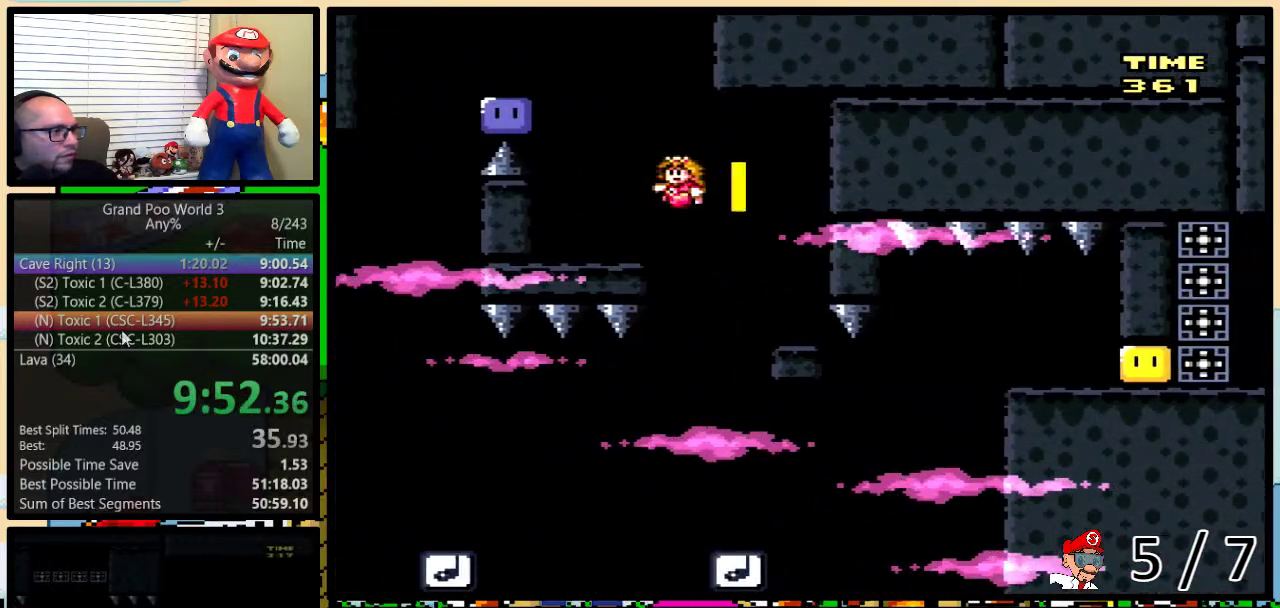
{"buttons": ["B", "Y", "DPAD_LEFT"], "events": [[83, "DPAD_LEFT", "up"], [83, "DPAD_RIGHT", "down"], [183, "B", "down"], [217, "DPAD_RIGHT", "up"], [250, "DPAD_LEFT", "down"]]}
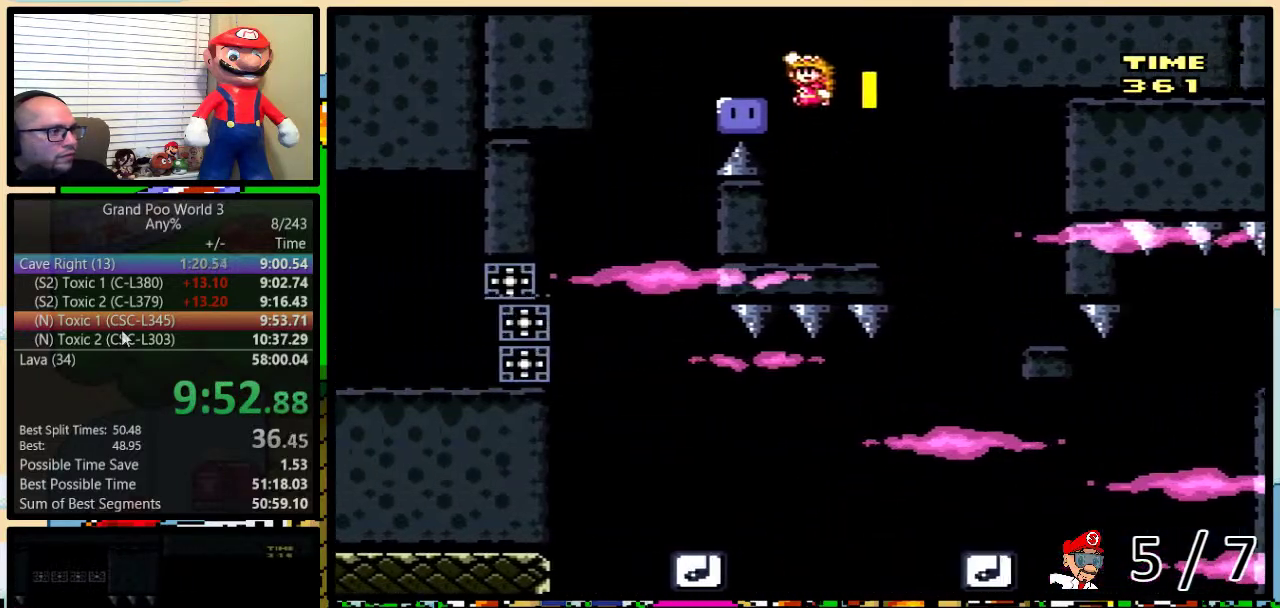
{"buttons": ["B", "Y", "DPAD_LEFT"], "events": [[150, "B", "up"], [150, "Y", "up"], [217, "Y", "down"], [451, "B", "down"]]}
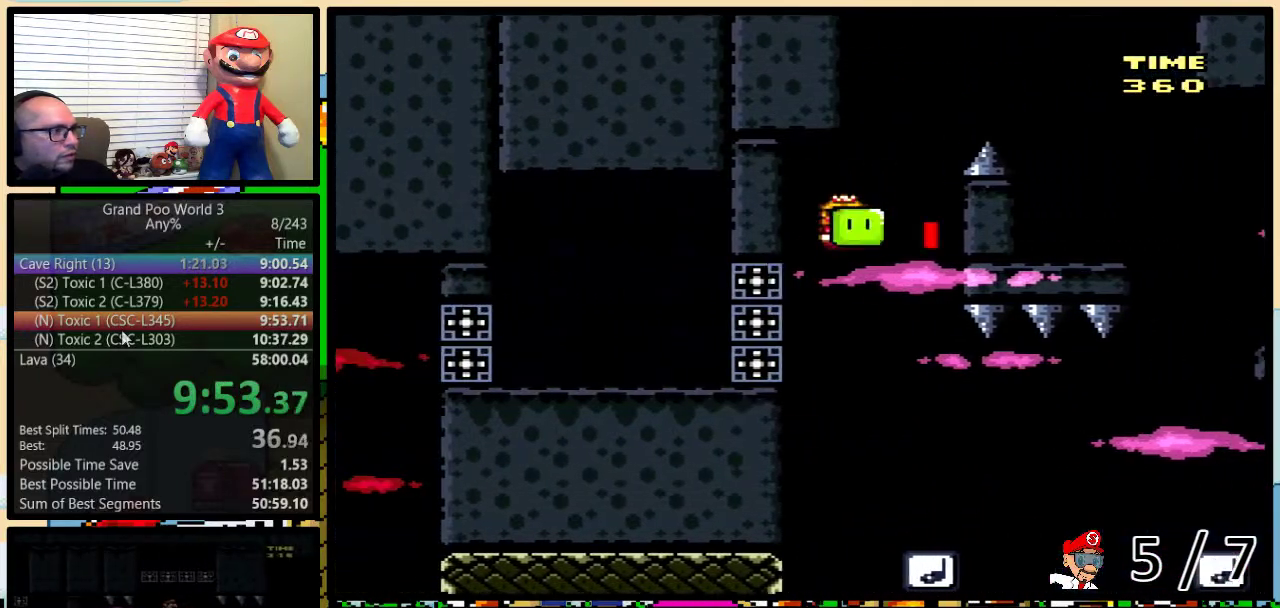
{"buttons": ["Y", "DPAD_UP", "DPAD_RIGHT"], "events": [[117, "B", "up"], [250, "DPAD_LEFT", "up"], [250, "DPAD_RIGHT", "down"], [367, "DPAD_UP", "down"]]}
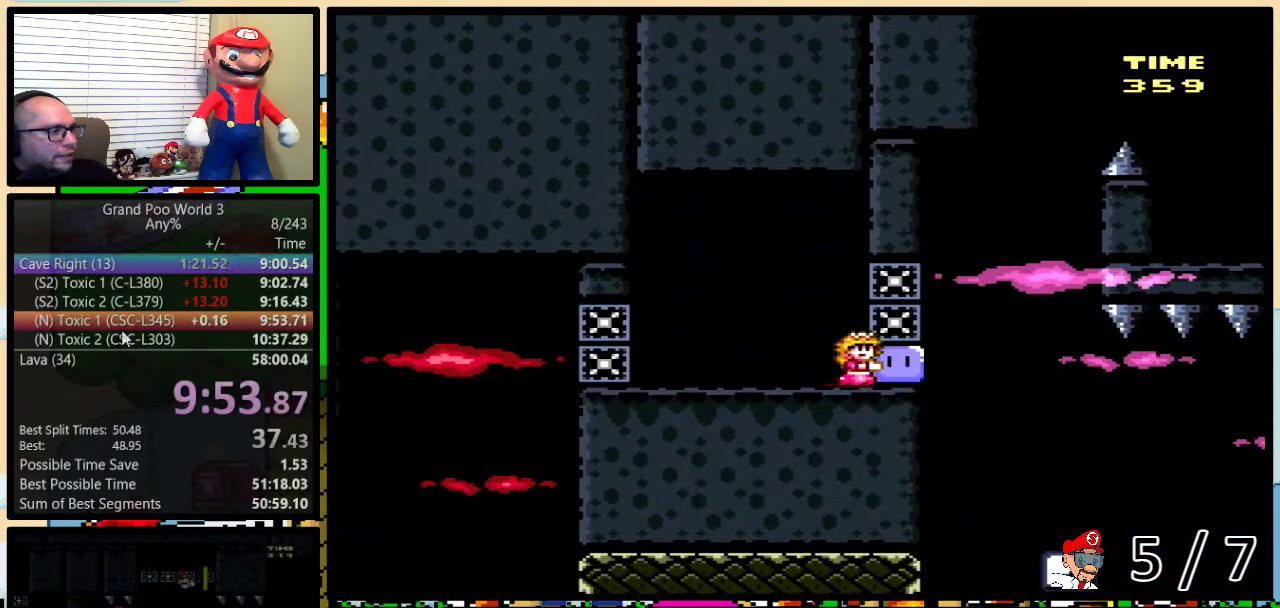
{"buttons": ["Y", "DPAD_RIGHT"], "events": [[184, "DPAD_UP", "up"], [417, "DPAD_RIGHT", "up"], [434, "DPAD_UP", "down"], [467, "DPAD_RIGHT", "down"], [501, "DPAD_UP", "up"]]}
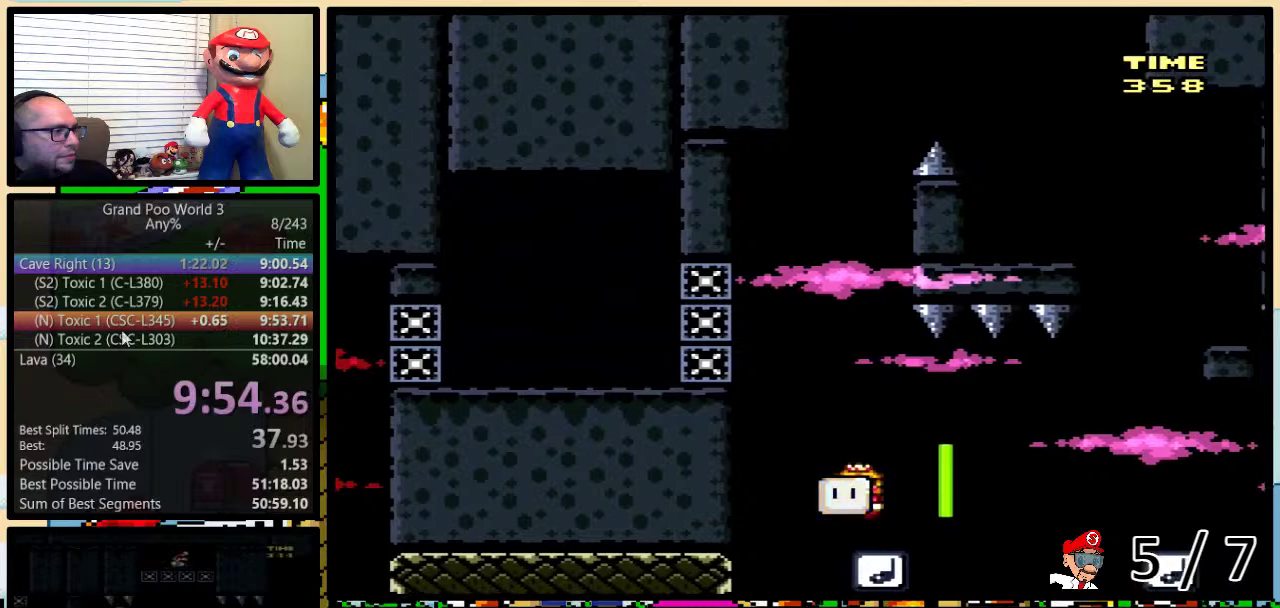
{"buttons": ["Y", "DPAD_LEFT"], "events": [[450, "DPAD_LEFT", "down"], [450, "DPAD_RIGHT", "up"]]}
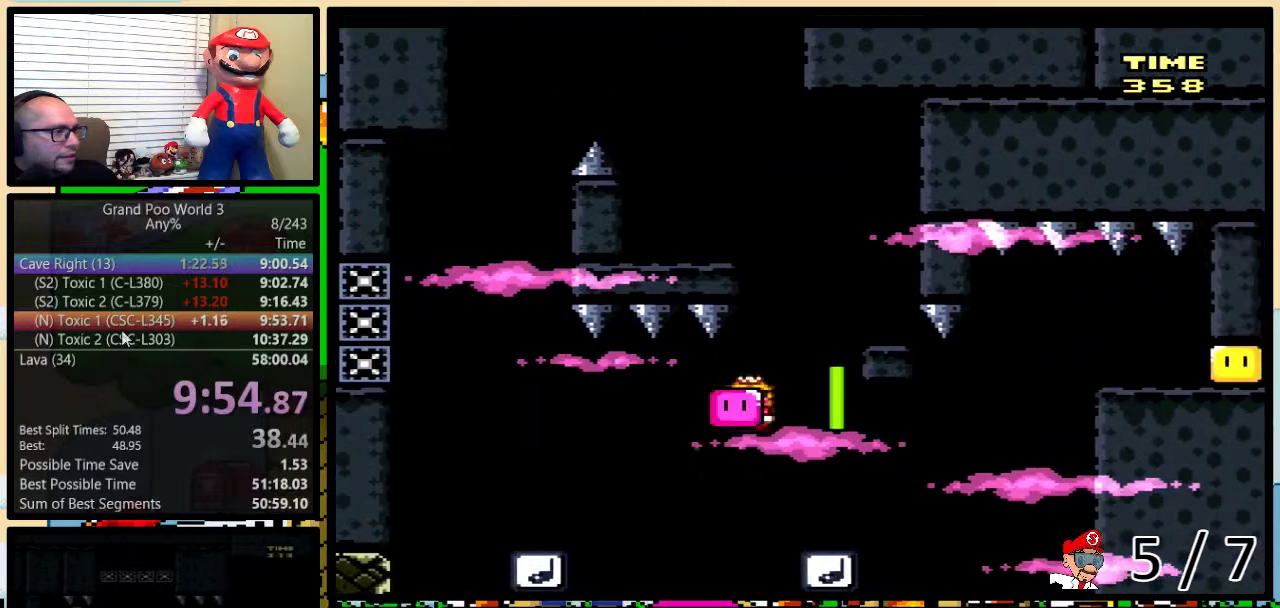
{"buttons": ["B", "Y", "DPAD_RIGHT"], "events": [[50, "DPAD_LEFT", "up"], [50, "DPAD_RIGHT", "down"], [317, "B", "down"]]}
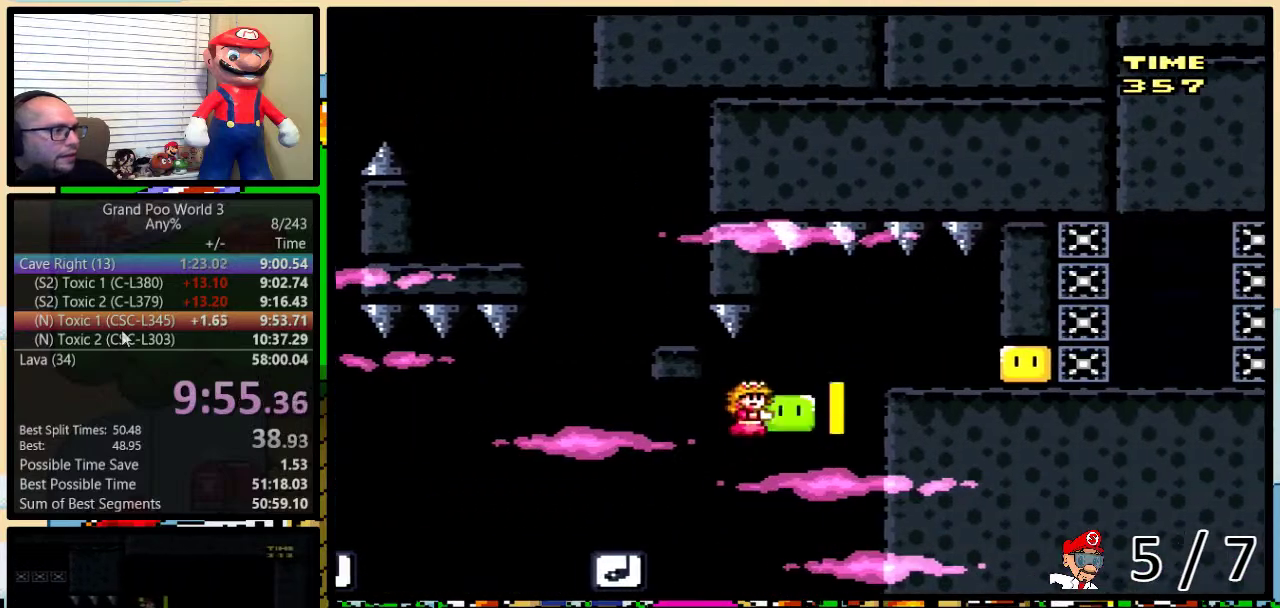
{"buttons": ["Y", "DPAD_RIGHT"], "events": [[117, "B", "up"], [117, "Y", "up"], [250, "Y", "down"]]}
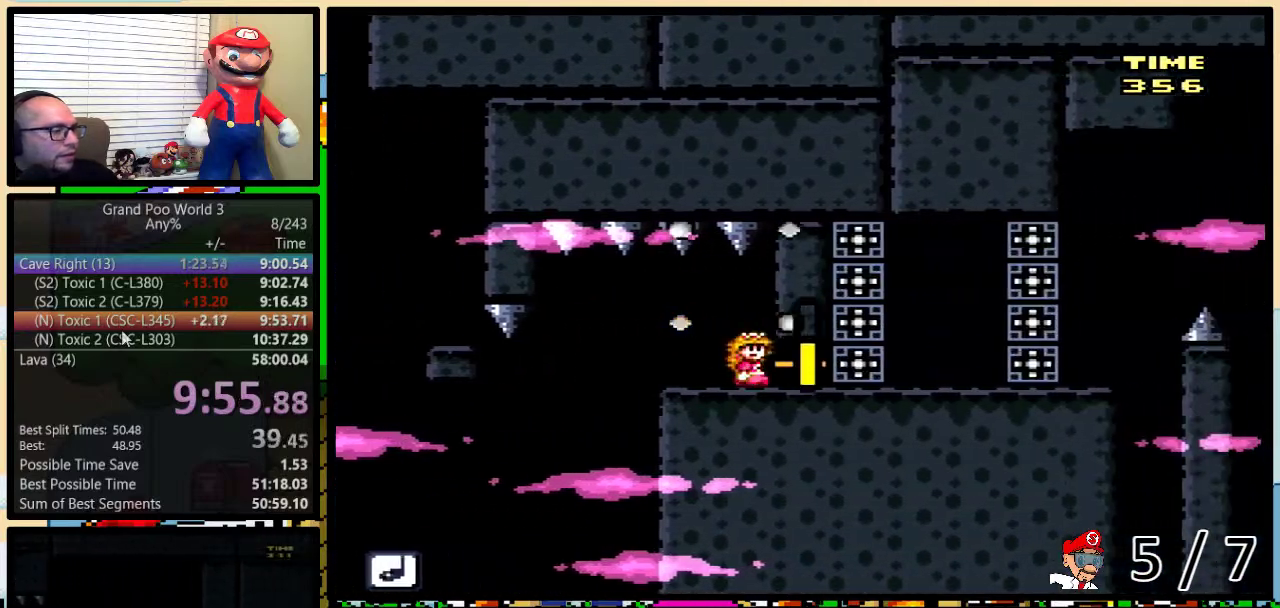
{"buttons": ["Y", "DPAD_UP", "DPAD_RIGHT"], "events": [[451, "DPAD_UP", "down"]]}
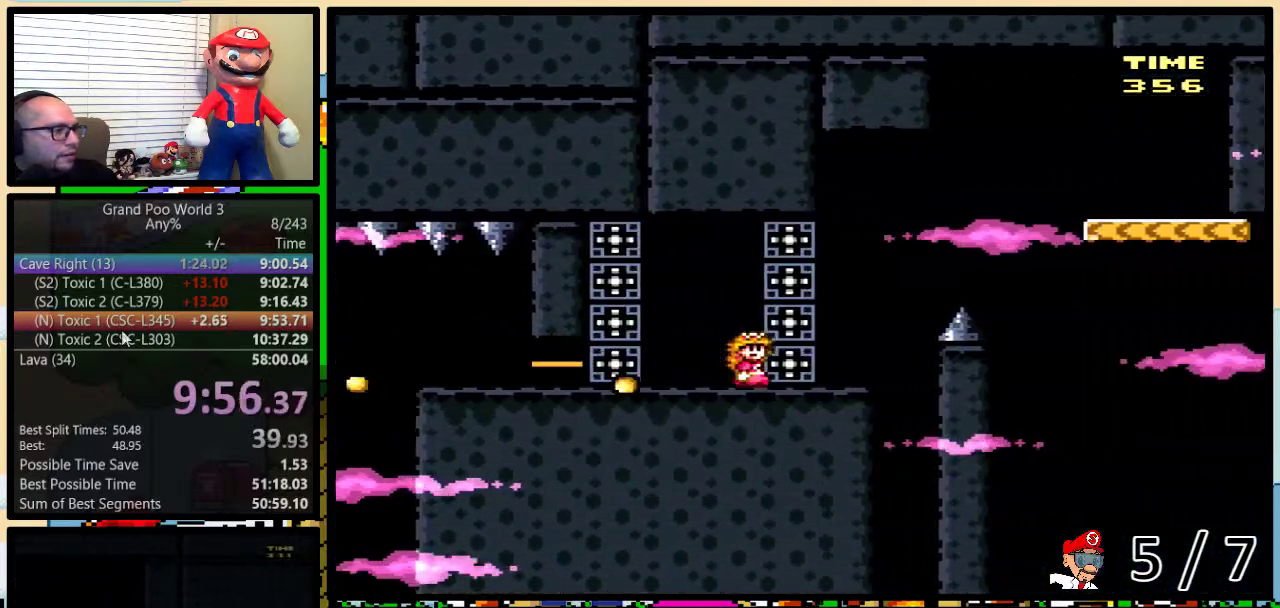
{"buttons": ["Y", "DPAD_RIGHT"], "events": [[66, "B", "down"], [450, "DPAD_UP", "up"], [467, "B", "up"]]}
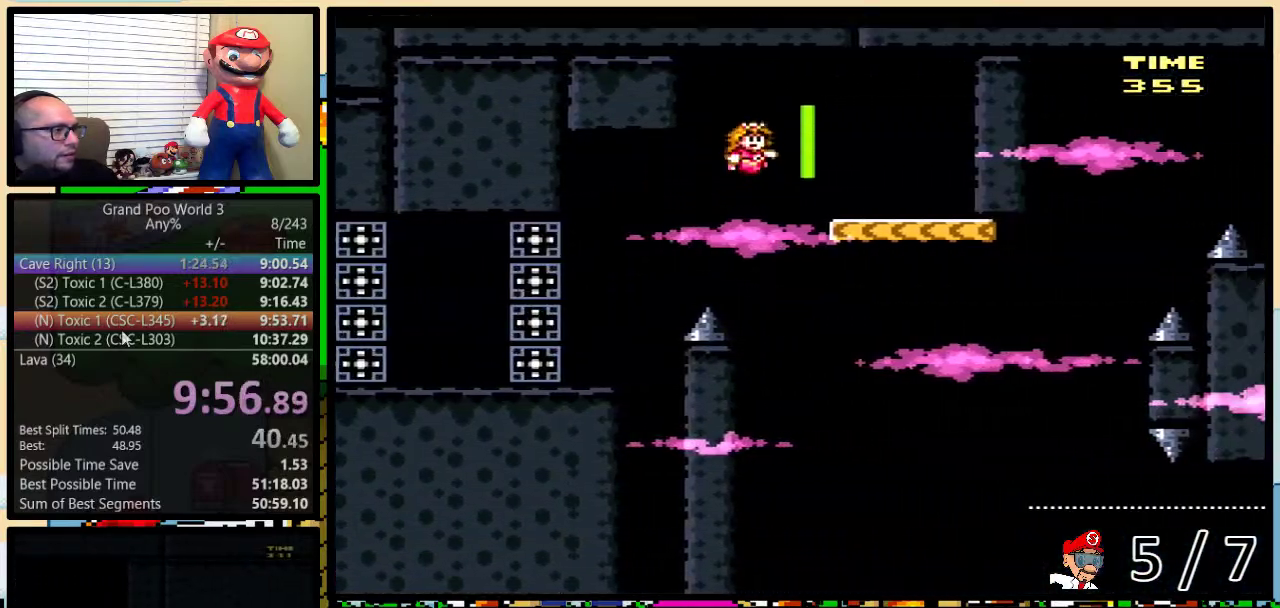
{"buttons": ["B", "Y", "DPAD_UP", "DPAD_RIGHT"], "events": [[100, "DPAD_UP", "down"], [150, "DPAD_UP", "up"], [317, "DPAD_UP", "down"], [417, "B", "down"]]}
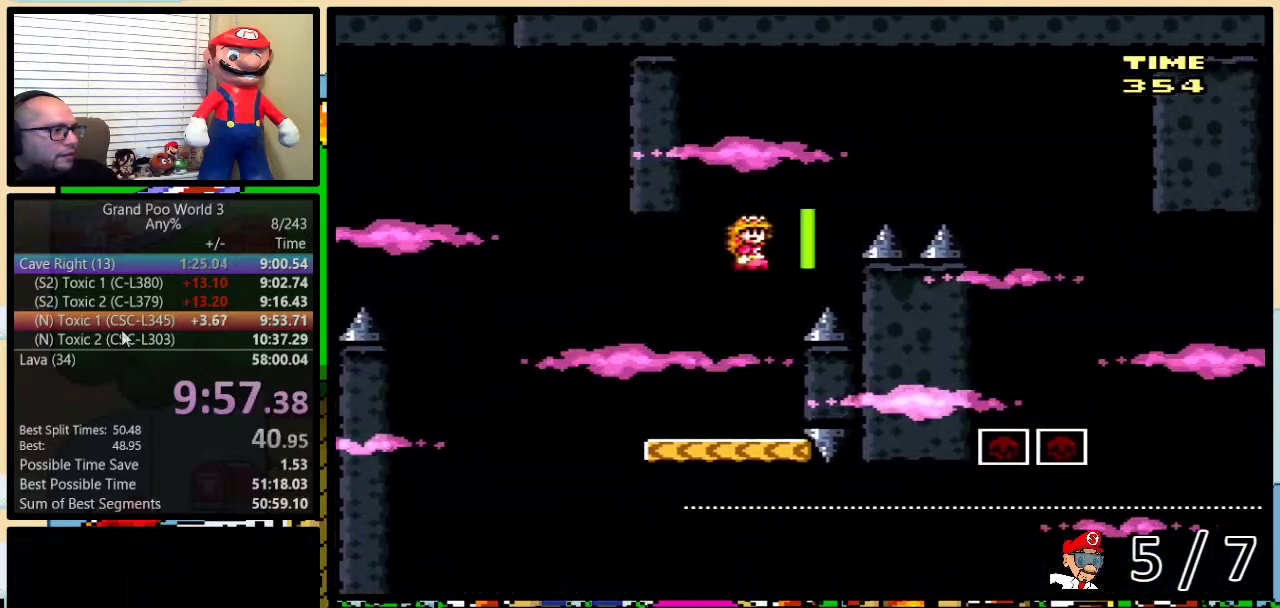
{"buttons": ["Y", "DPAD_UP", "DPAD_RIGHT"], "events": [[433, "B", "up"]]}
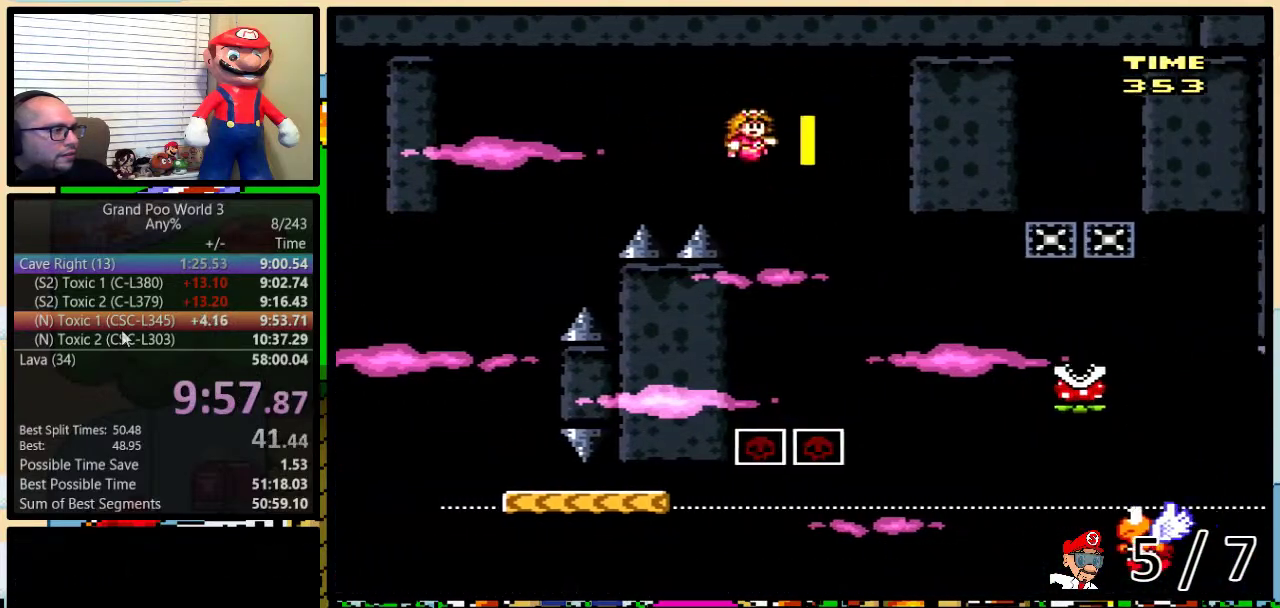
{"buttons": ["B", "Y", "DPAD_RIGHT"], "events": [[267, "B", "down"], [451, "DPAD_UP", "up"]]}
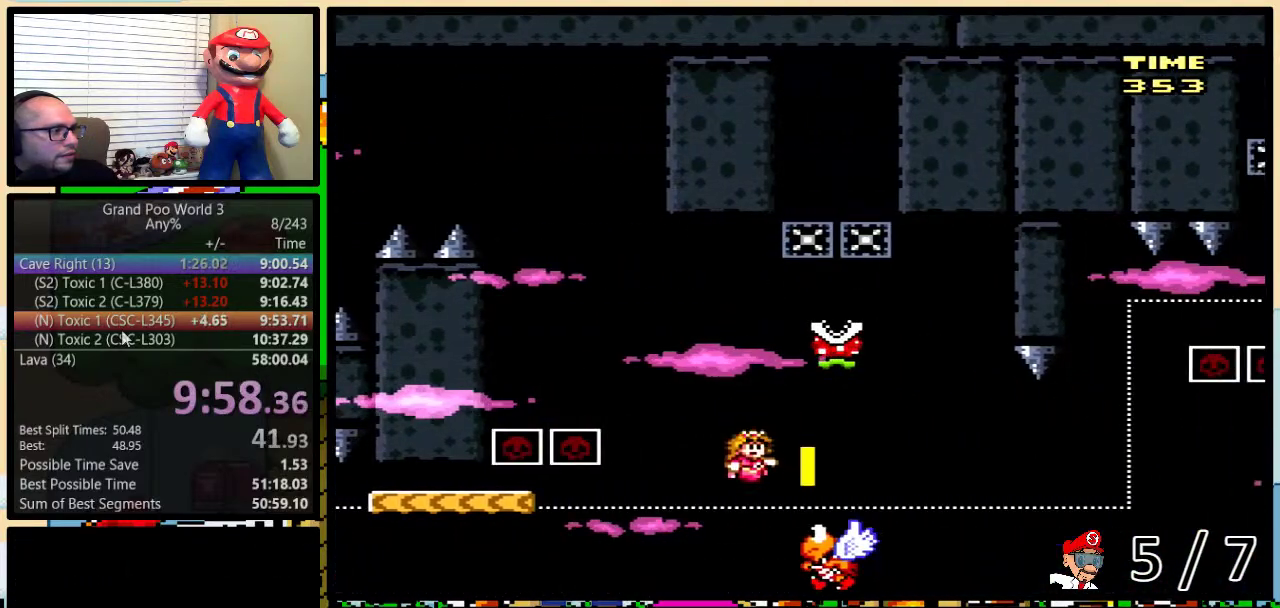
{"buttons": ["B", "Y", "DPAD_RIGHT"], "events": [[16, "DPAD_LEFT", "down"], [16, "DPAD_RIGHT", "up"], [233, "B", "up"], [350, "B", "down"], [433, "DPAD_UP", "down"], [467, "DPAD_LEFT", "up"], [467, "DPAD_RIGHT", "down"], [500, "DPAD_UP", "up"]]}
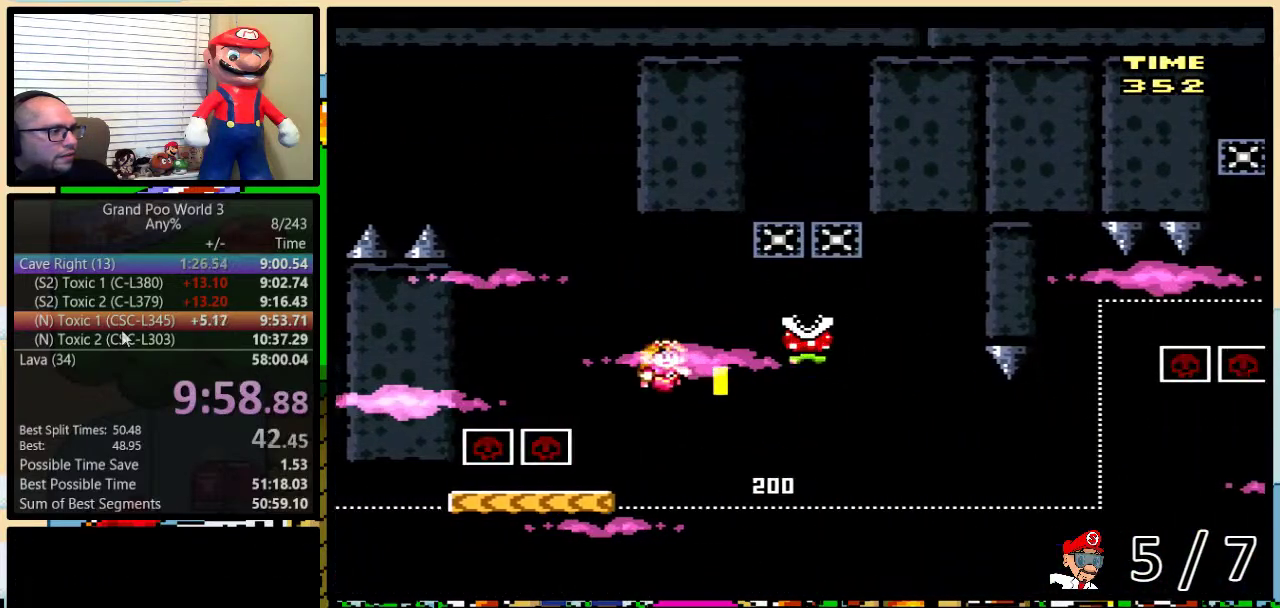
{"buttons": ["A", "Y", "DPAD_RIGHT"], "events": [[150, "DPAD_LEFT", "down"], [150, "DPAD_RIGHT", "up"], [184, "B", "up"], [250, "DPAD_LEFT", "up"], [250, "DPAD_RIGHT", "down"], [317, "DPAD_RIGHT", "up"], [401, "A", "down"], [501, "DPAD_RIGHT", "down"]]}
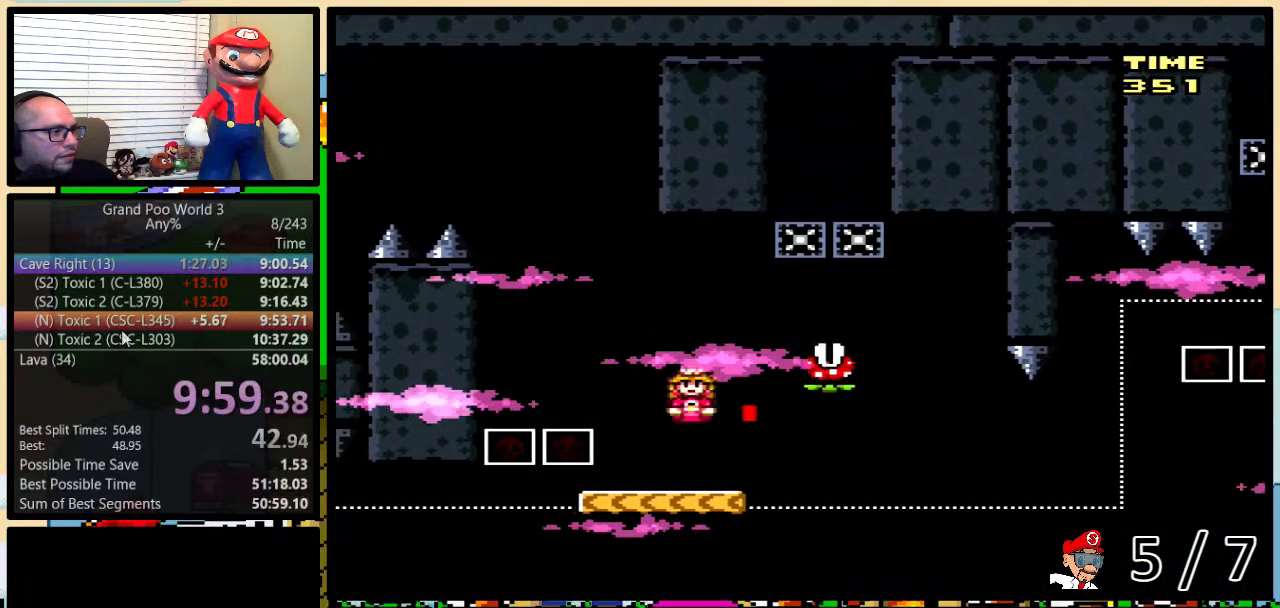
{"buttons": ["A", "Y", "DPAD_UP"], "events": [[283, "A", "up"], [367, "A", "down"], [367, "DPAD_DOWN", "down"], [400, "DPAD_DOWN", "up"], [400, "DPAD_LEFT", "down"], [400, "DPAD_RIGHT", "up"], [500, "DPAD_LEFT", "up"], [500, "DPAD_UP", "down"]]}
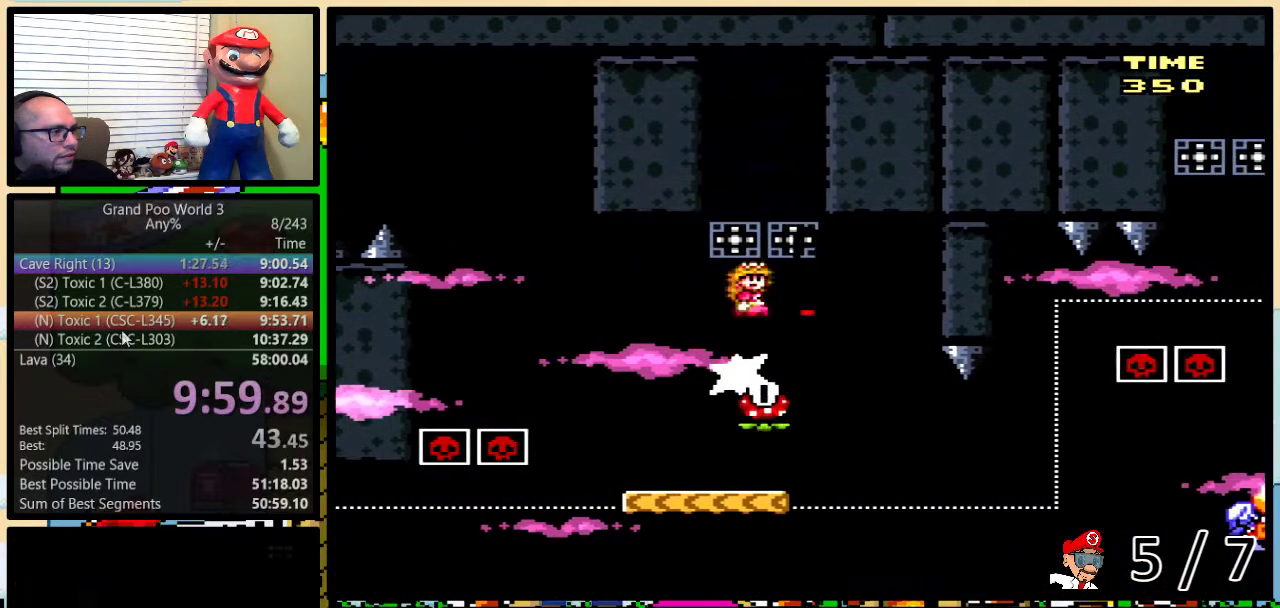
{"buttons": ["A", "Y"], "events": [[34, "DPAD_RIGHT", "down"], [34, "DPAD_UP", "up"], [117, "DPAD_LEFT", "down"], [117, "DPAD_RIGHT", "up"], [267, "DPAD_UP", "down"], [284, "DPAD_LEFT", "up"], [284, "DPAD_RIGHT", "down"], [317, "DPAD_UP", "up"], [351, "DPAD_RIGHT", "up"]]}
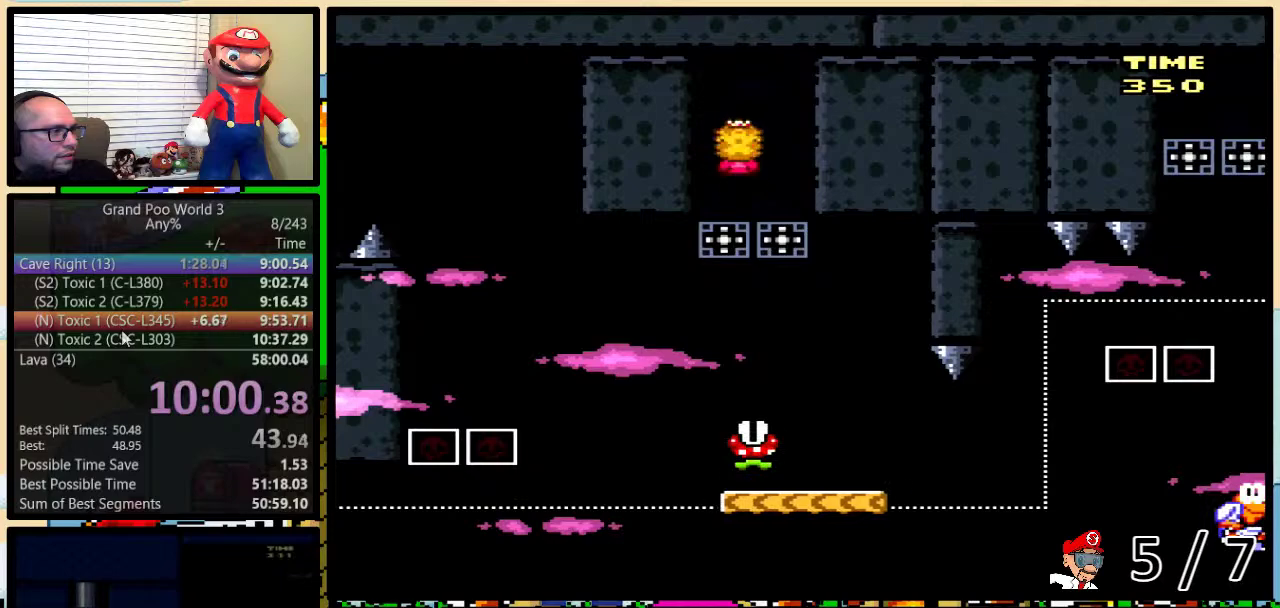
{"buttons": ["A", "Y"], "events": [[100, "DPAD_RIGHT", "down"], [250, "DPAD_RIGHT", "up"], [317, "DPAD_RIGHT", "down"], [433, "DPAD_RIGHT", "up"]]}
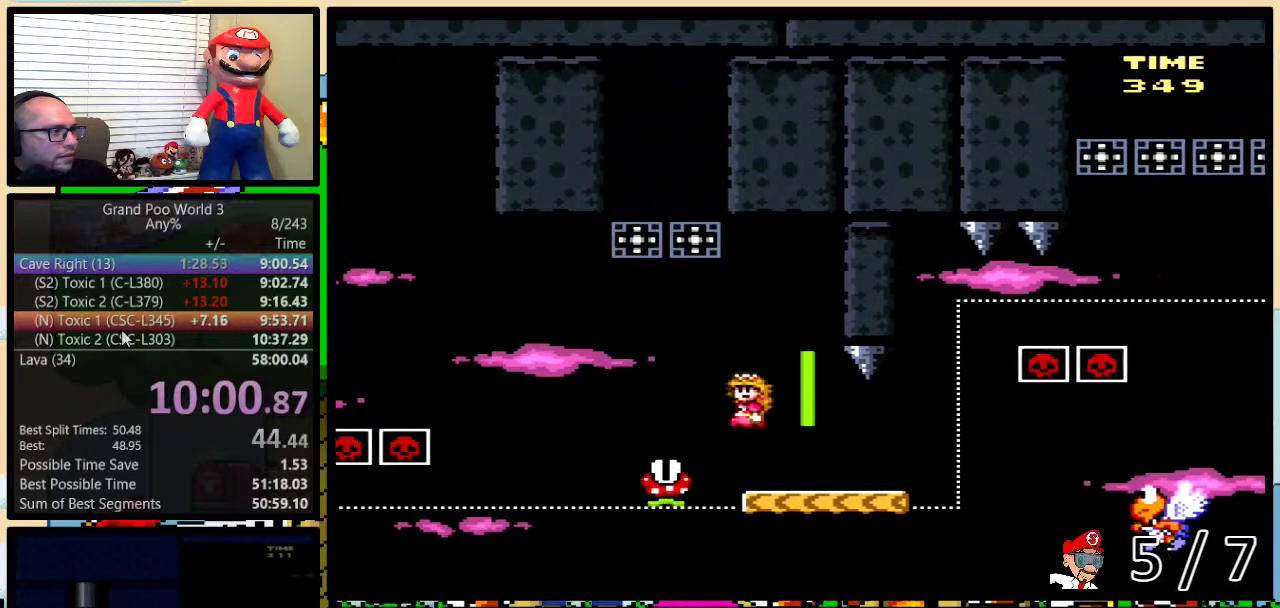
{"buttons": ["A", "Y", "DPAD_UP", "DPAD_RIGHT"], "events": [[100, "DPAD_RIGHT", "down"], [100, "DPAD_UP", "down"]]}
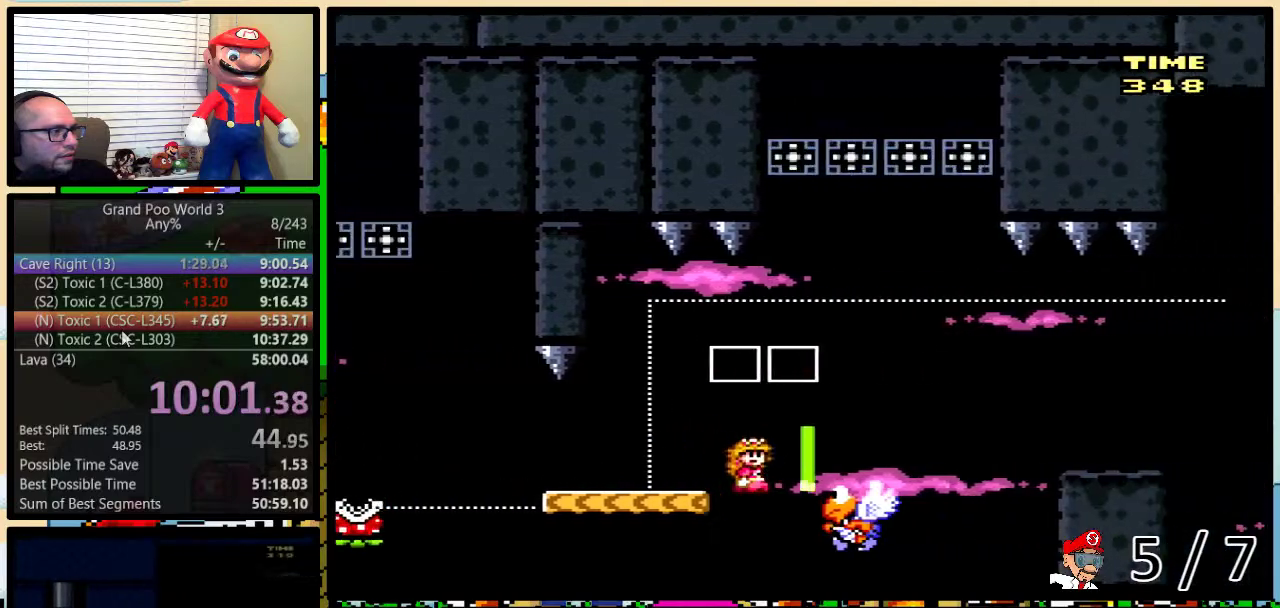
{"buttons": ["A", "Y", "DPAD_RIGHT"], "events": [[250, "A", "up"], [400, "A", "down"], [400, "DPAD_UP", "up"]]}
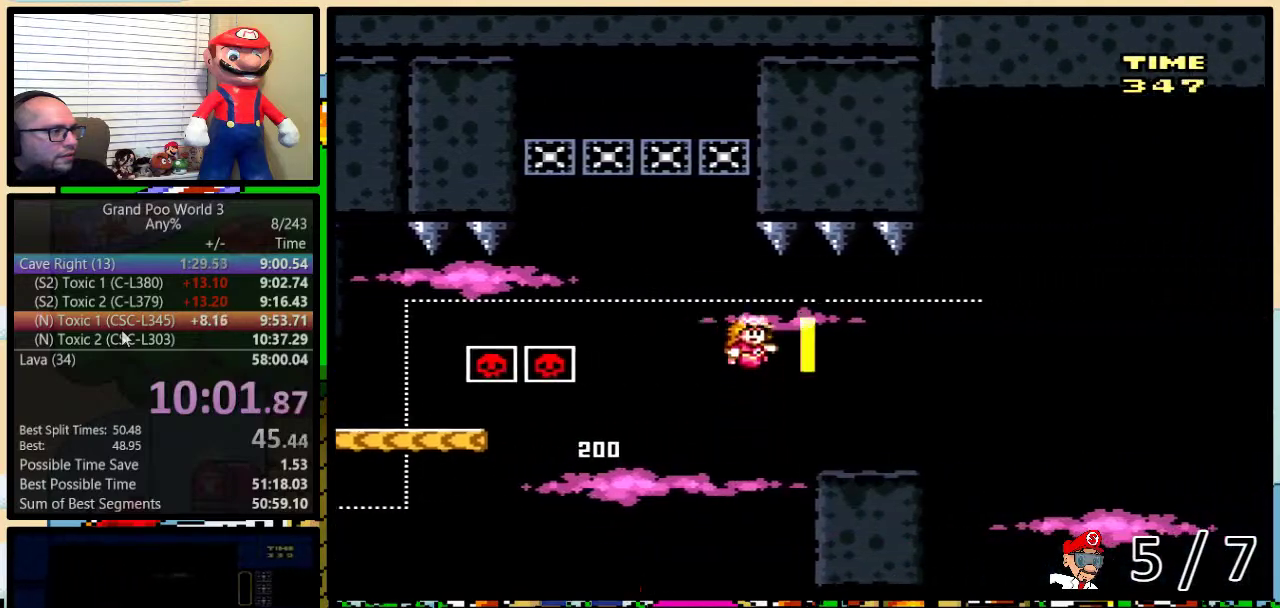
{"buttons": ["Y"], "events": [[167, "DPAD_DOWN", "down"], [234, "A", "up"], [234, "DPAD_DOWN", "up"], [234, "DPAD_LEFT", "down"], [234, "DPAD_RIGHT", "up"], [317, "DPAD_LEFT", "up"]]}
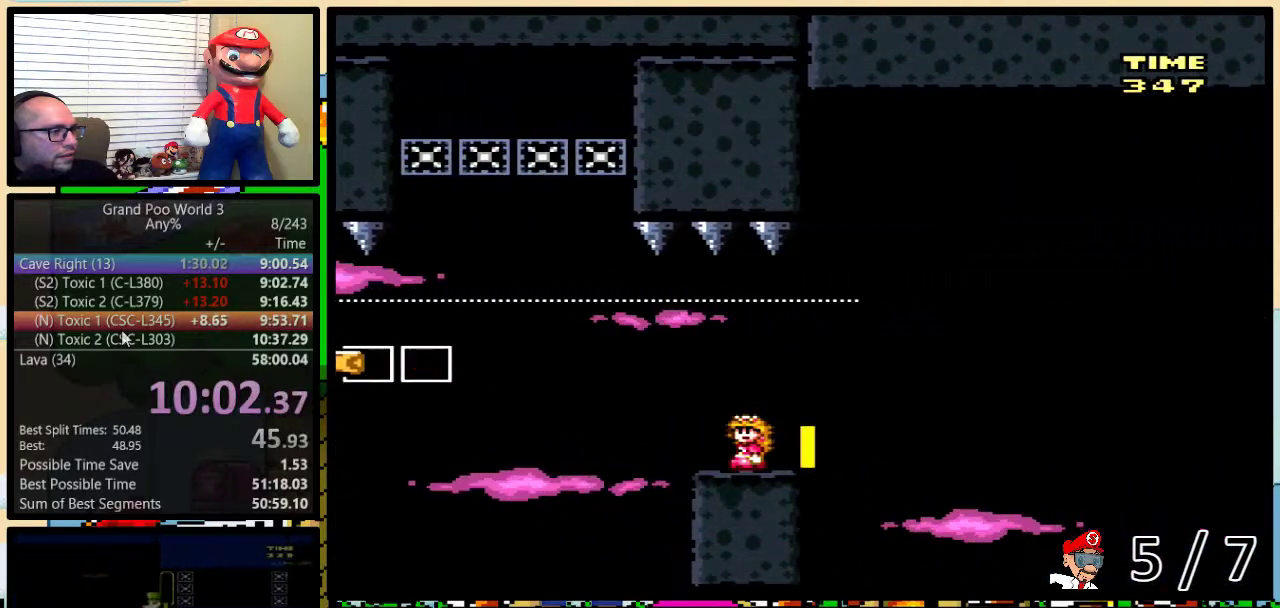
{"buttons": ["Y", "DPAD_LEFT"], "events": [[33, "DPAD_RIGHT", "down"], [133, "DPAD_RIGHT", "up"], [350, "DPAD_LEFT", "down"]]}
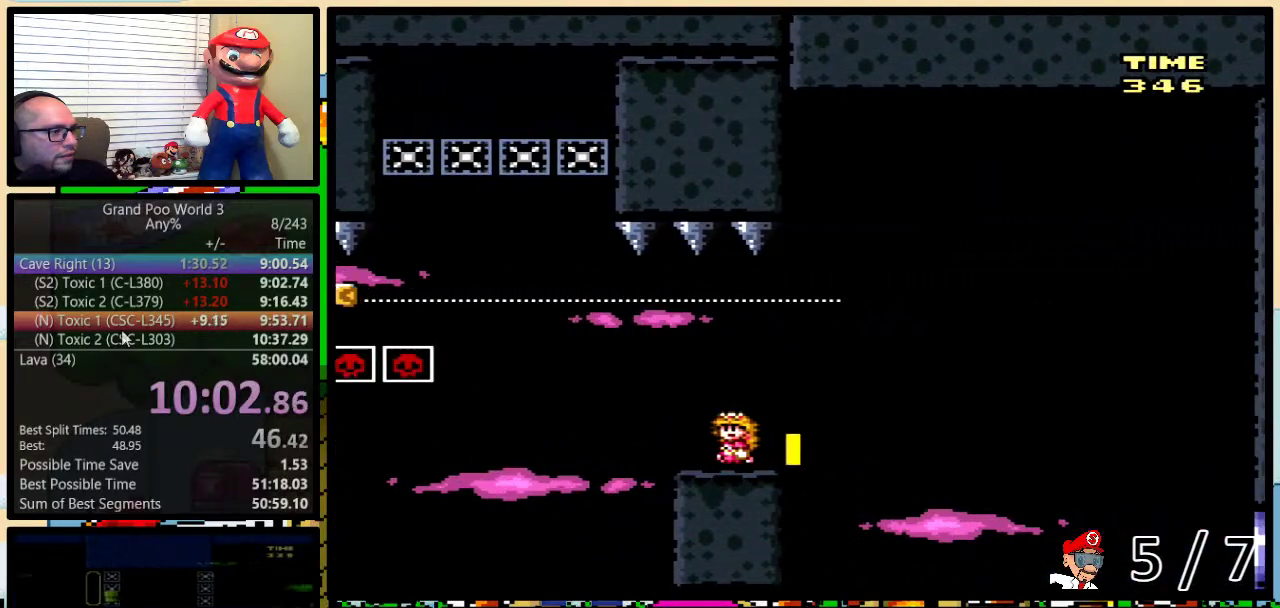
{"buttons": ["Y", "DPAD_LEFT"], "events": [[167, "B", "down"], [467, "B", "up"]]}
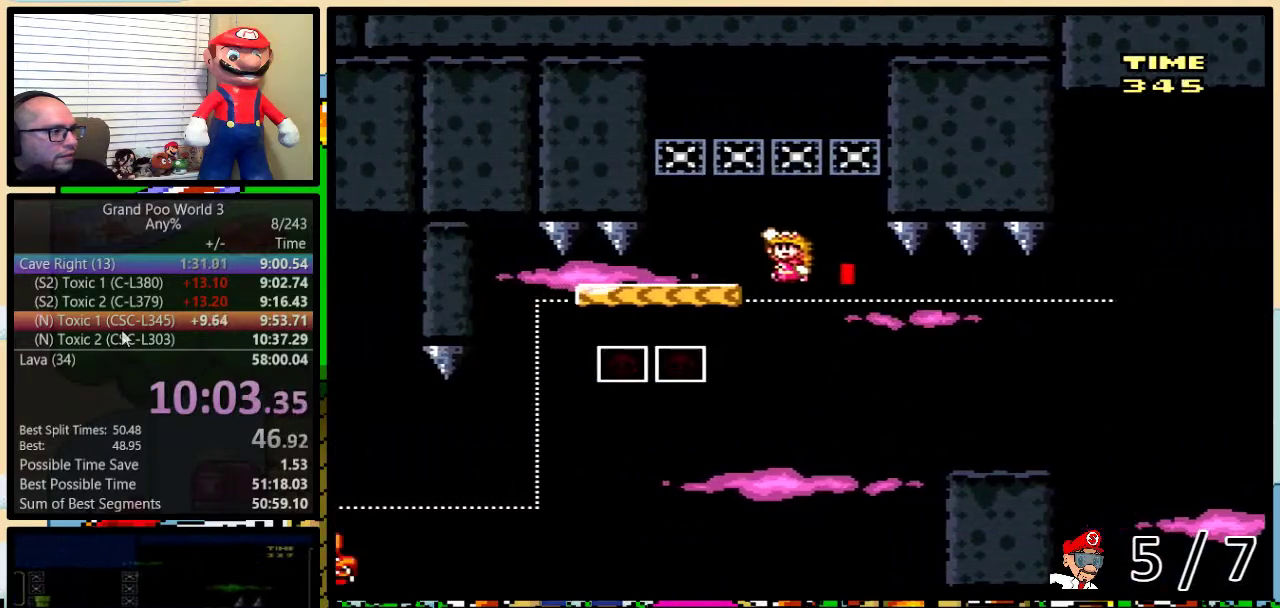
{"buttons": ["Y", "DPAD_RIGHT"], "events": [[83, "DPAD_LEFT", "up"], [83, "DPAD_RIGHT", "down"], [150, "B", "down"], [184, "DPAD_RIGHT", "up"], [367, "B", "up"], [501, "DPAD_RIGHT", "down"]]}
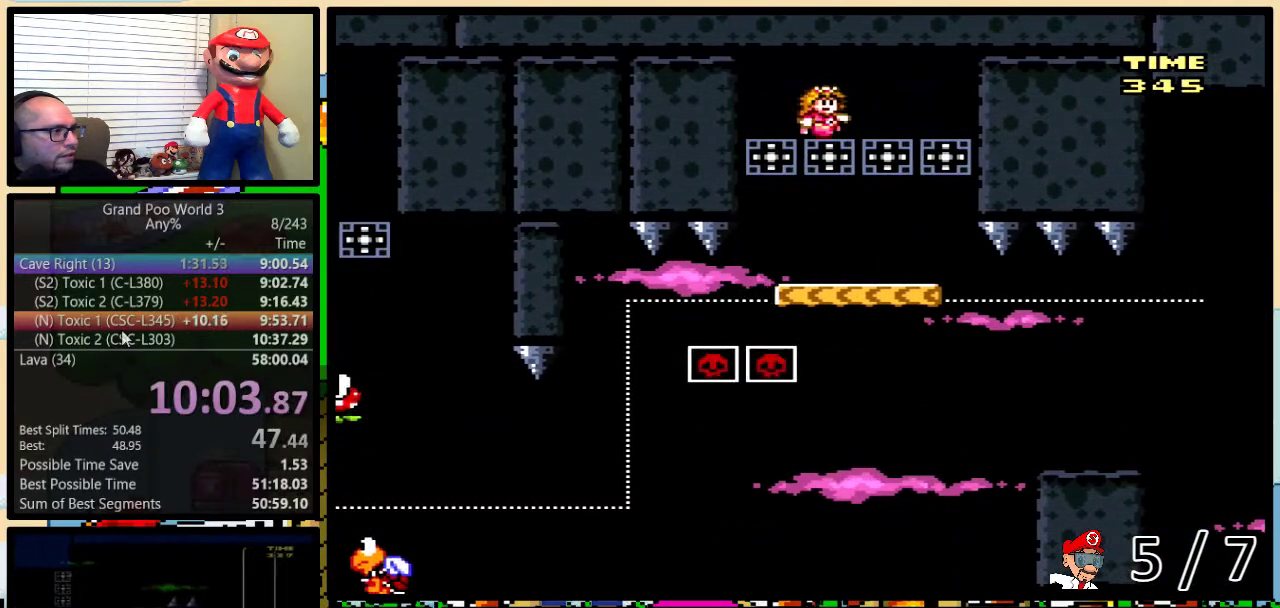
{"buttons": ["B", "Y", "DPAD_RIGHT"], "events": [[216, "DPAD_LEFT", "down"], [216, "DPAD_RIGHT", "up"], [317, "B", "down"], [433, "DPAD_UP", "down"], [483, "DPAD_LEFT", "up"], [483, "DPAD_RIGHT", "down"], [483, "DPAD_UP", "up"]]}